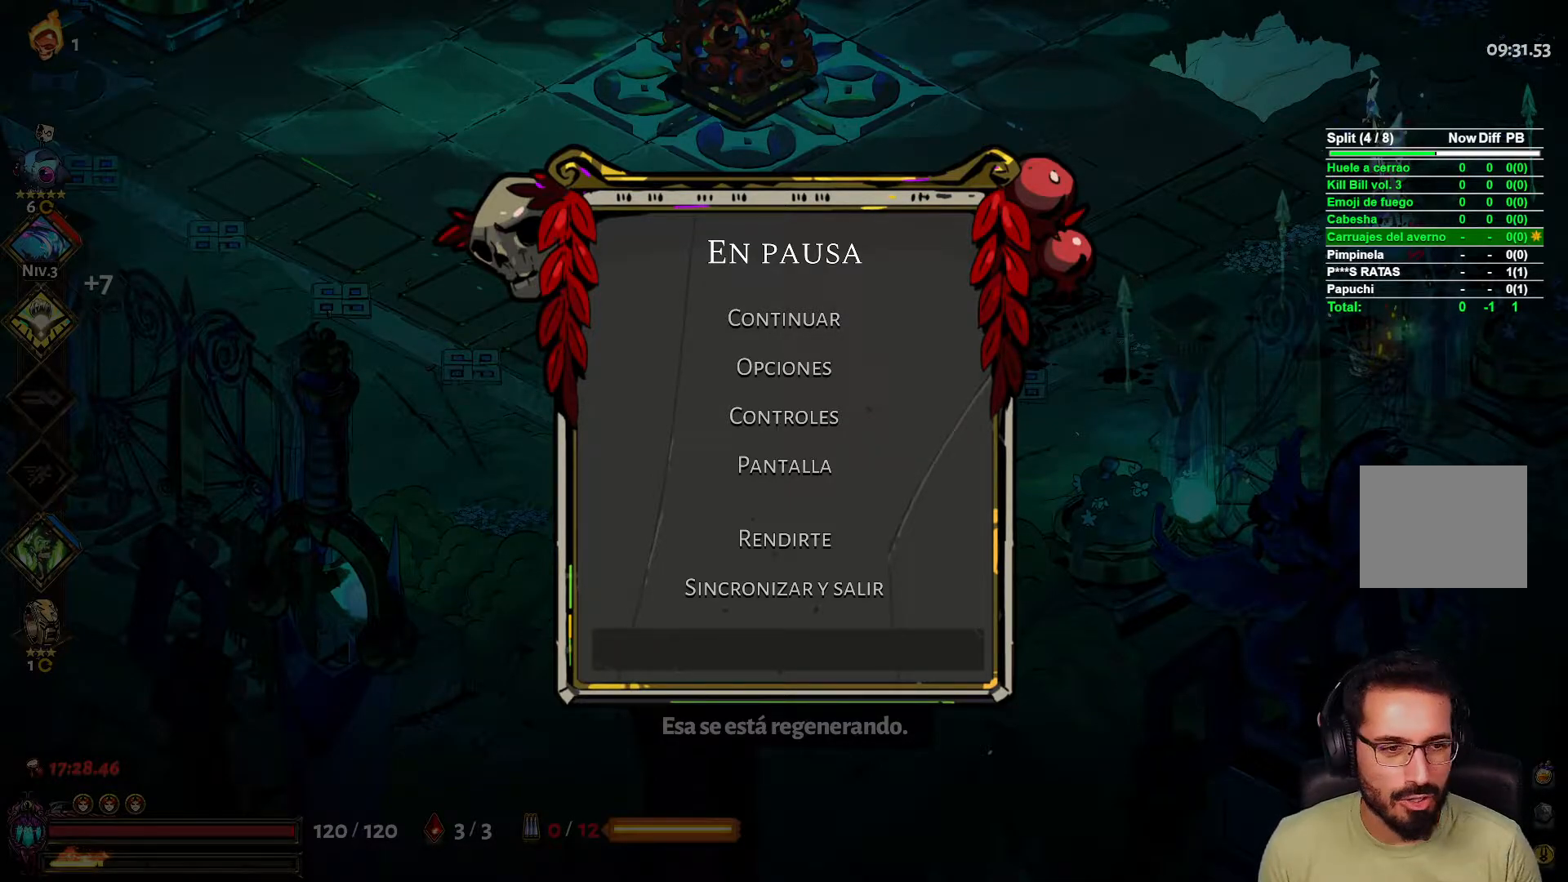
Gameplay with a controller (Xbox layout); each line is a JSON object with the inputs held at the frame after it (dt_ms = milliseconds from this image to that frame). "events" lists button and stick changes between this image and that frame as [ms after this image, input, new state], when the widget could be followed in between.
{"dt_ms": 500, "buttons": ["DPAD_UP"], "left_stick": "center", "right_stick": "center", "events": [[133, "DPAD_DOWN", "down"], [183, "DPAD_DOWN", "up"], [450, "DPAD_UP", "down"]]}
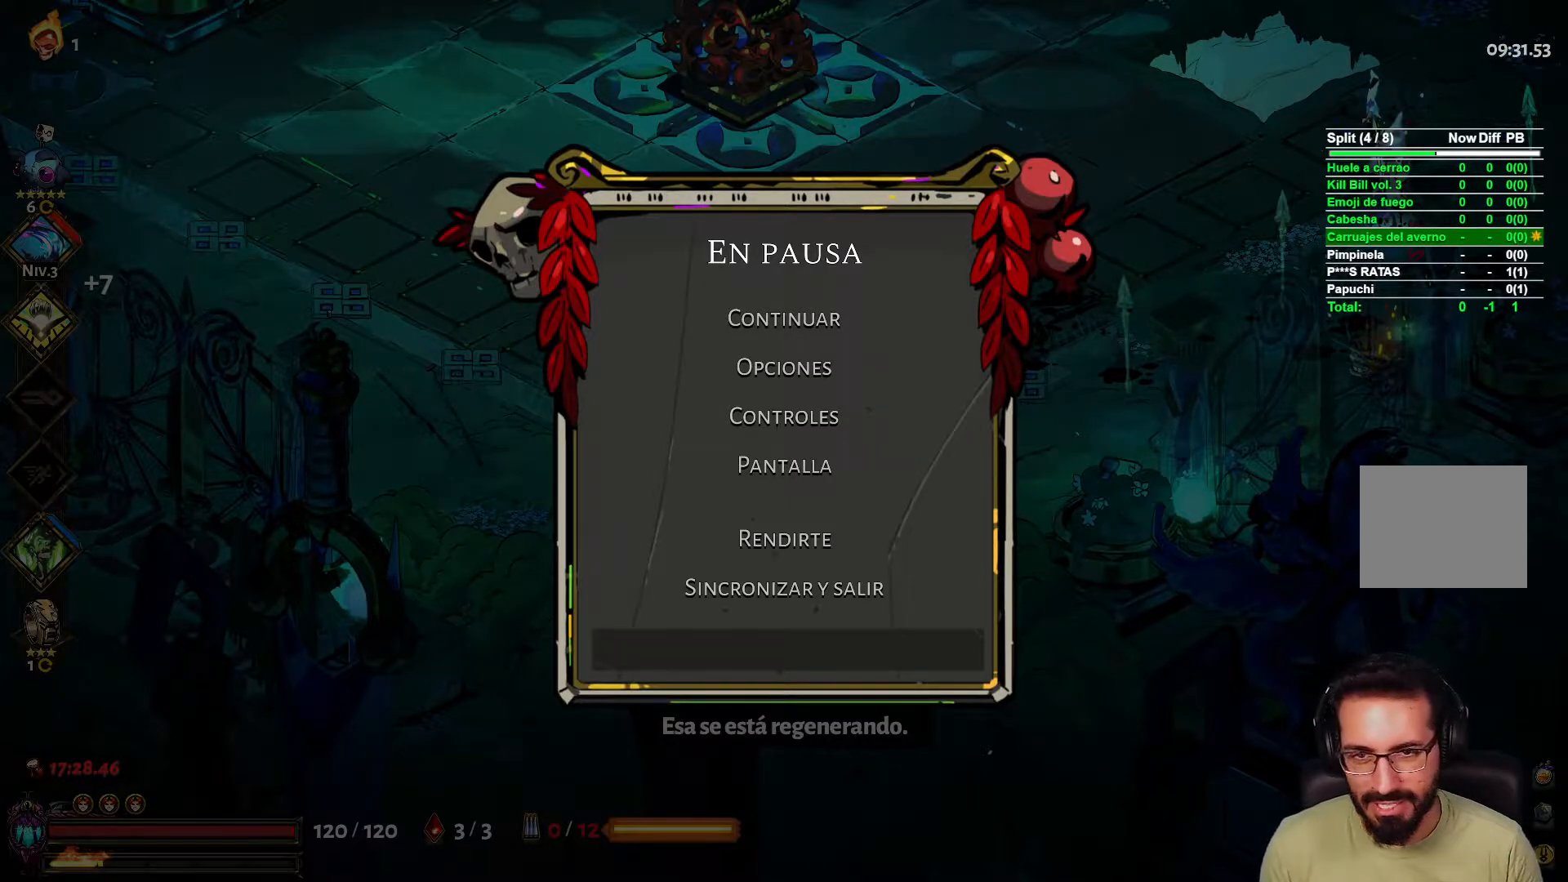
{"dt_ms": 500, "buttons": [], "left_stick": "center", "right_stick": "center", "events": [[17, "DPAD_UP", "up"], [133, "DPAD_UP", "down"], [233, "DPAD_UP", "up"], [350, "DPAD_UP", "down"], [417, "DPAD_UP", "up"]]}
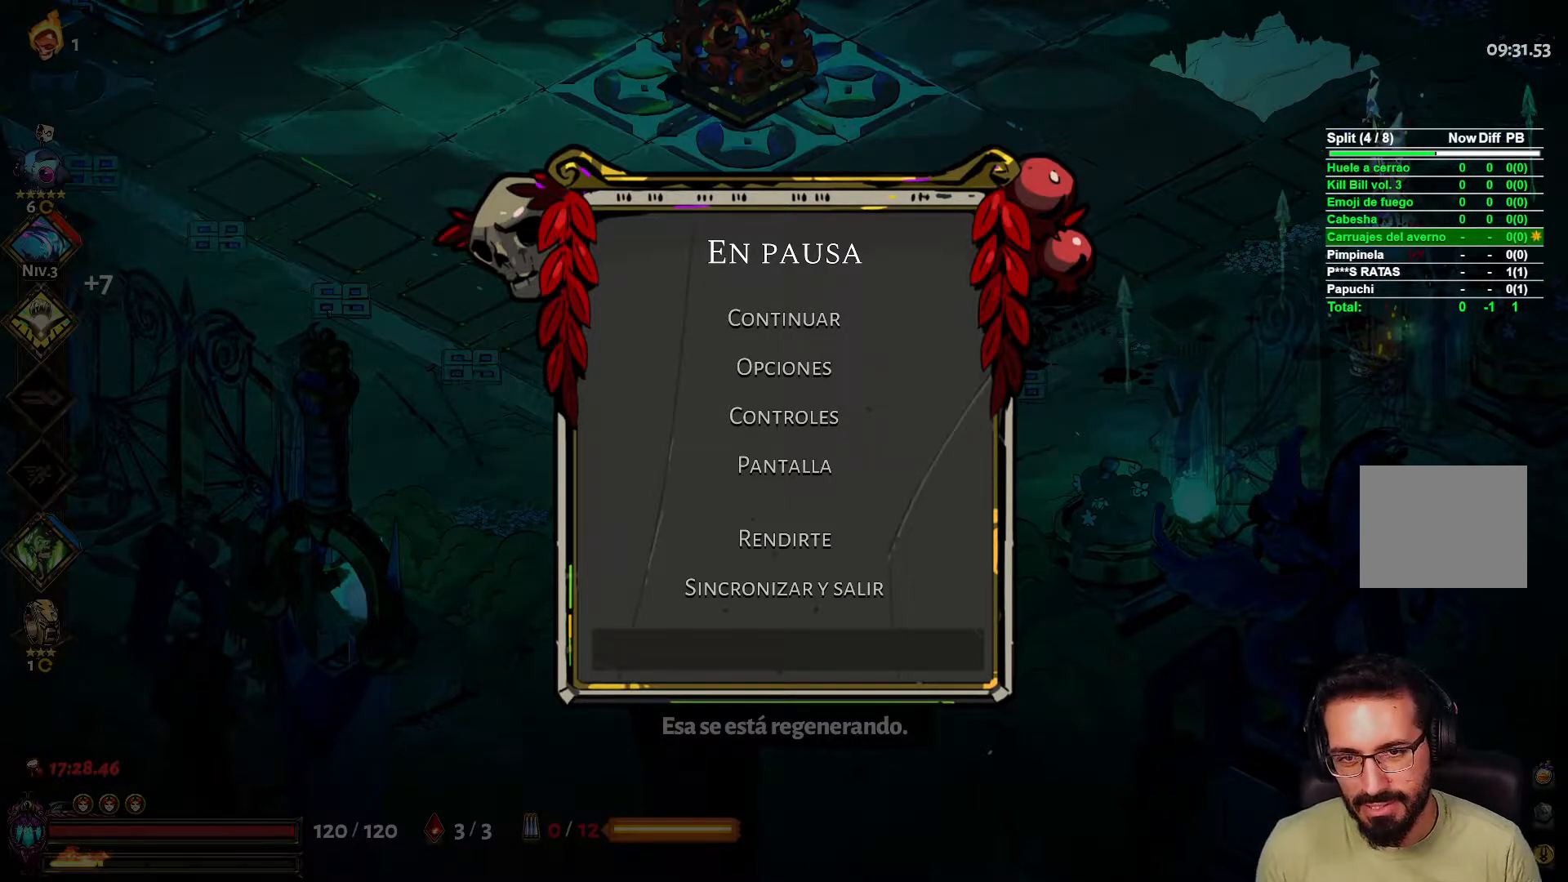
{"dt_ms": 500, "buttons": [], "left_stick": "center", "right_stick": "center", "events": [[100, "left_stick", "up-left"], [483, "left_stick", "center"]]}
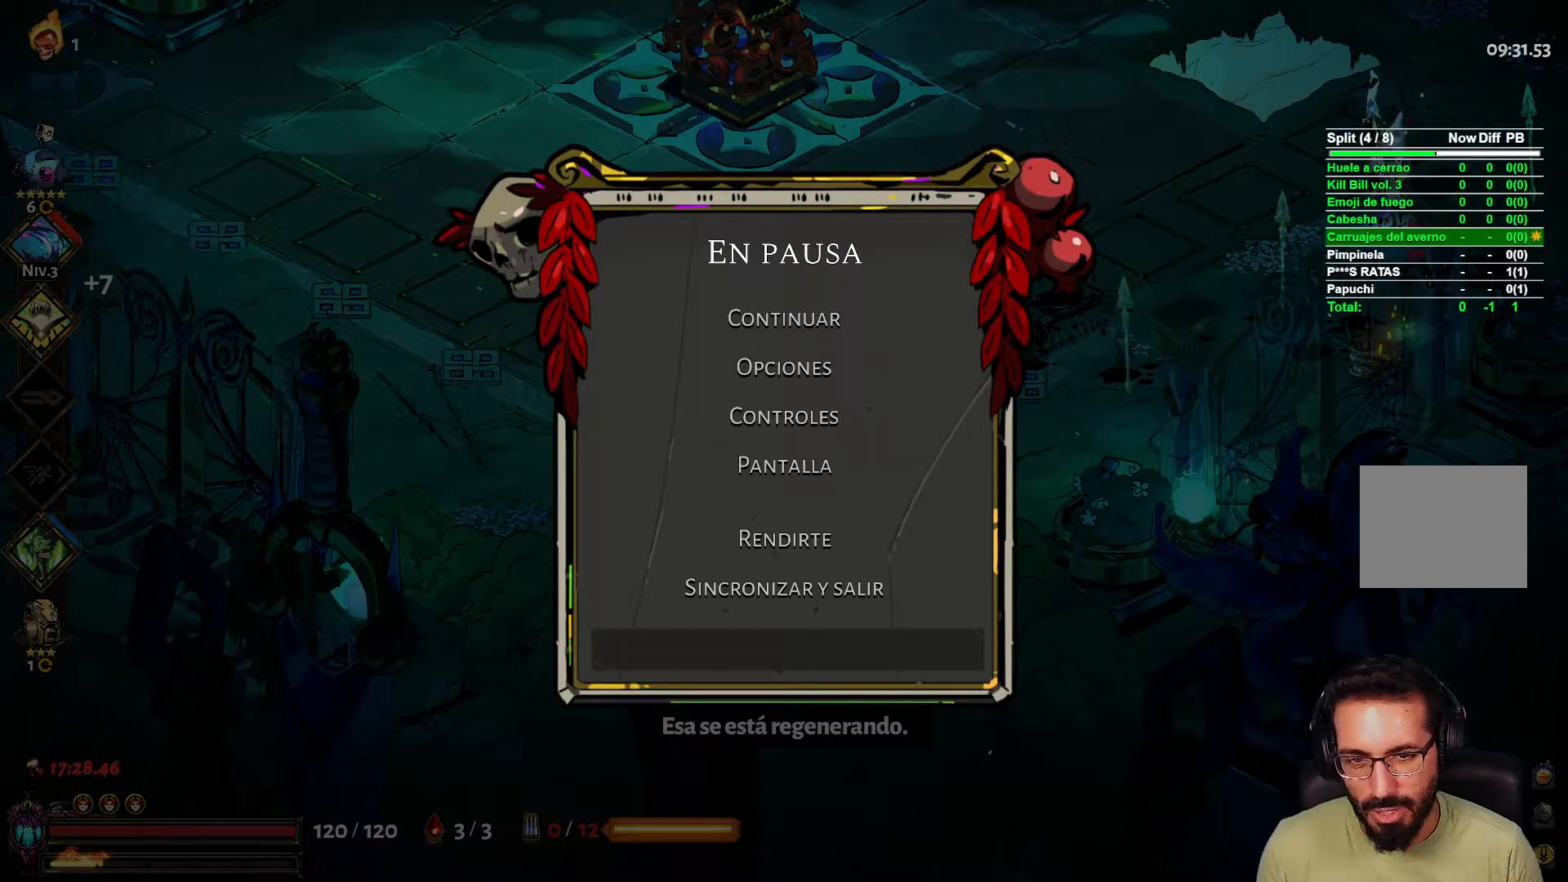
{"dt_ms": 500, "buttons": [], "left_stick": "center", "right_stick": "center", "events": []}
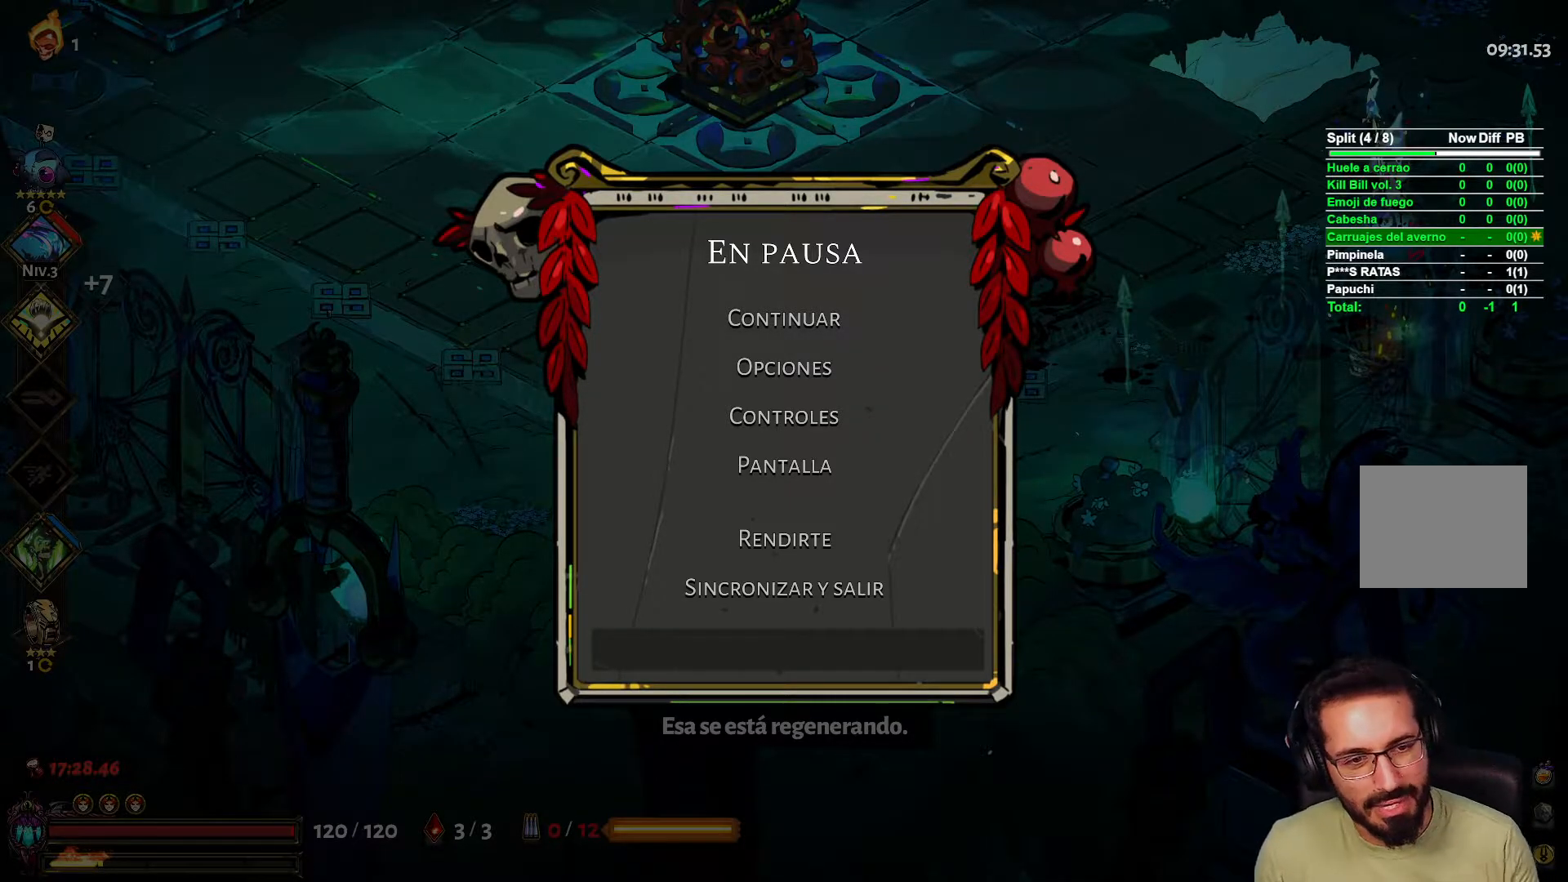
{"dt_ms": 500, "buttons": [], "left_stick": "center", "right_stick": "center", "events": []}
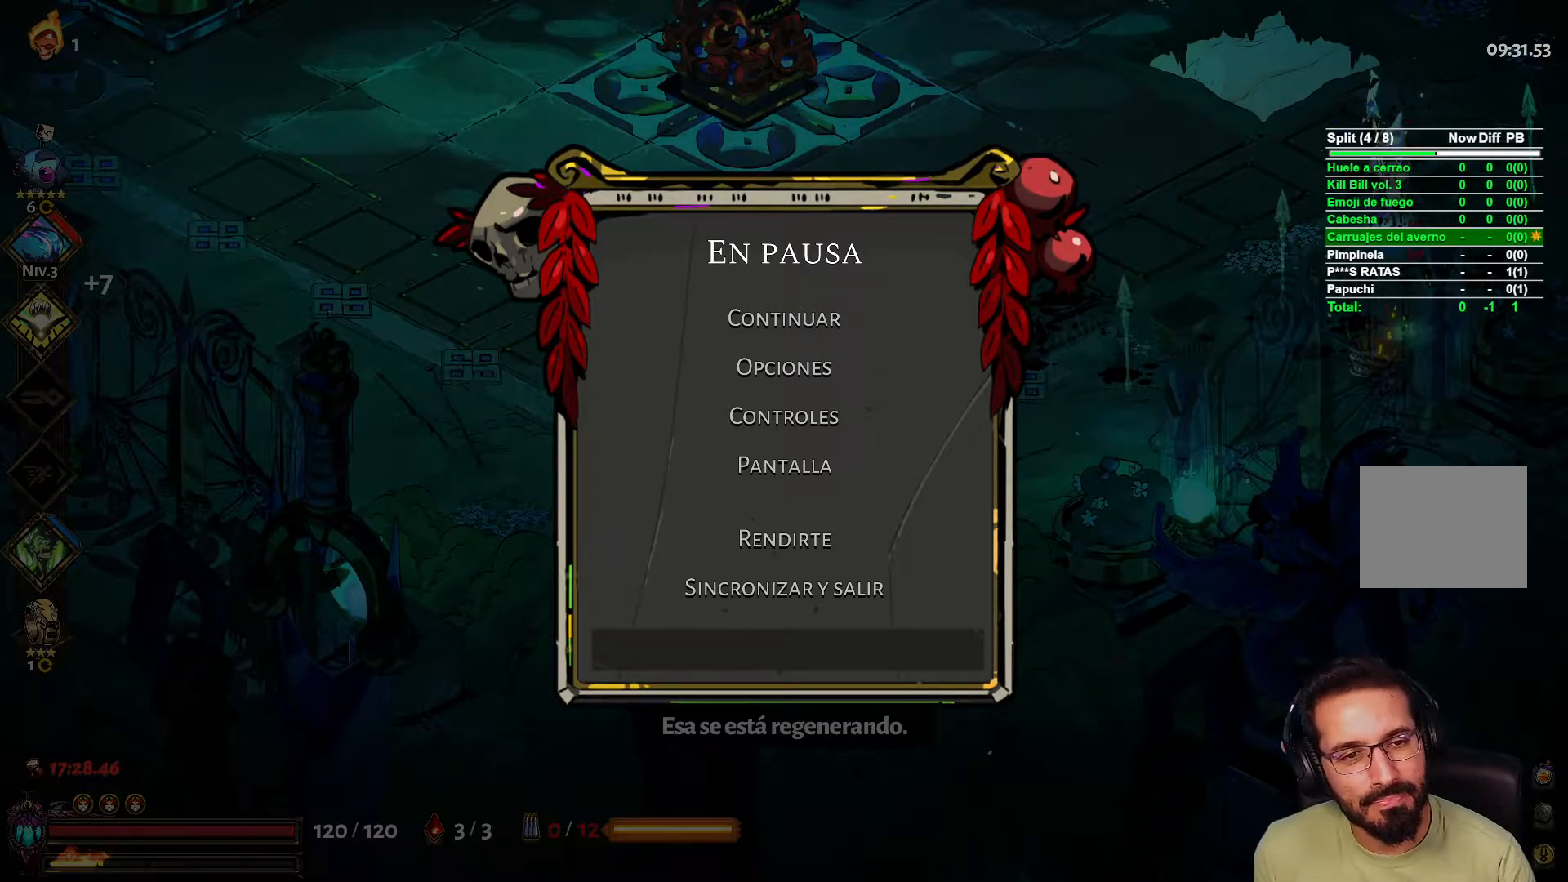
{"dt_ms": 500, "buttons": [], "left_stick": "center", "right_stick": "center", "events": []}
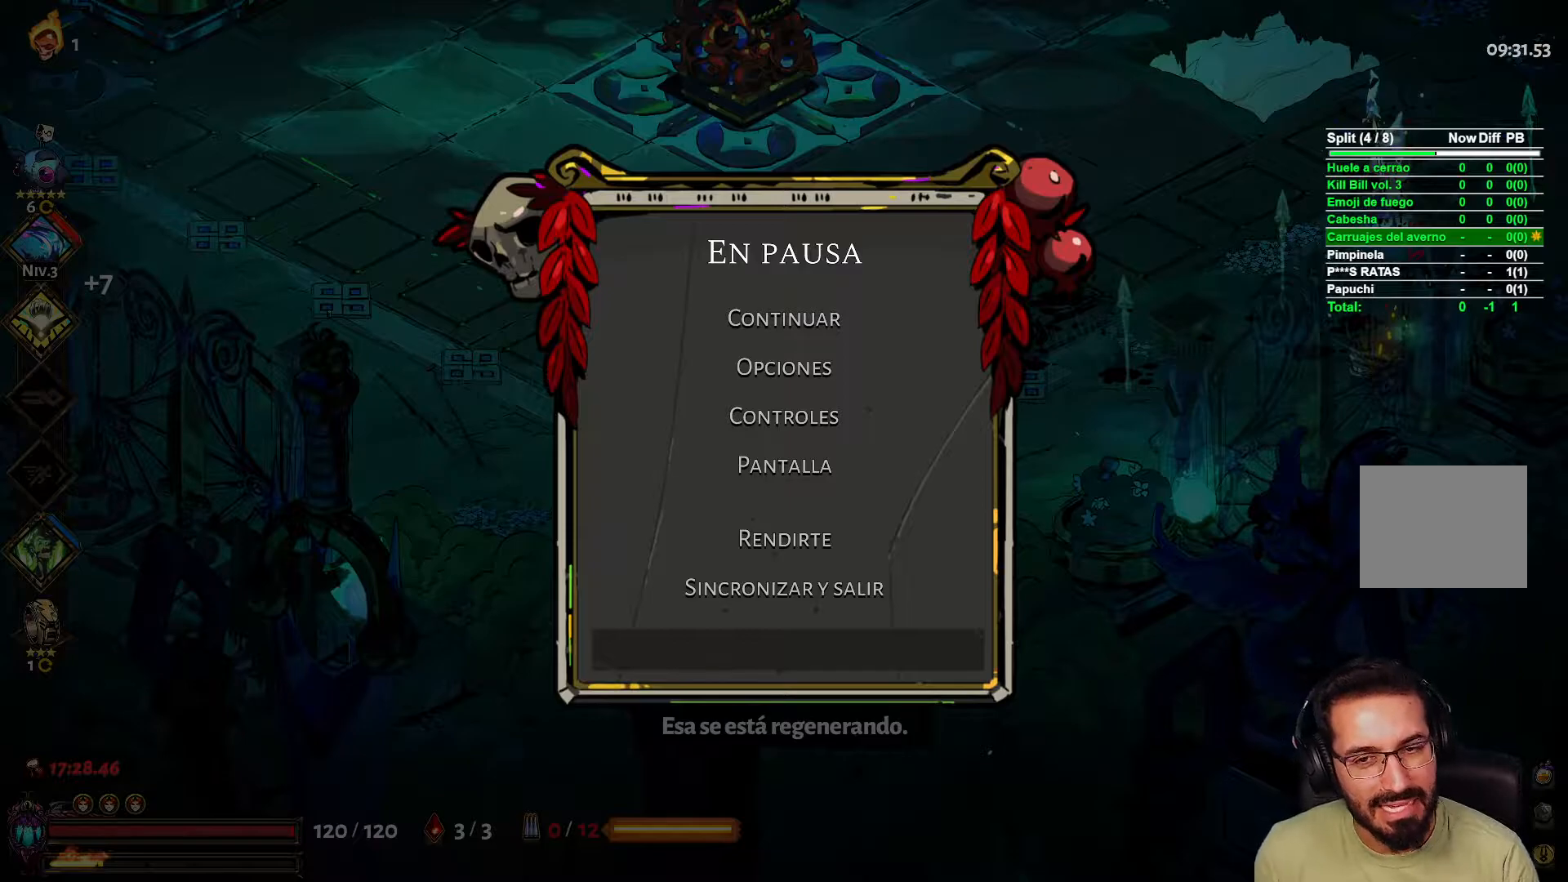
{"dt_ms": 1000, "buttons": [], "left_stick": "center", "right_stick": "center"}
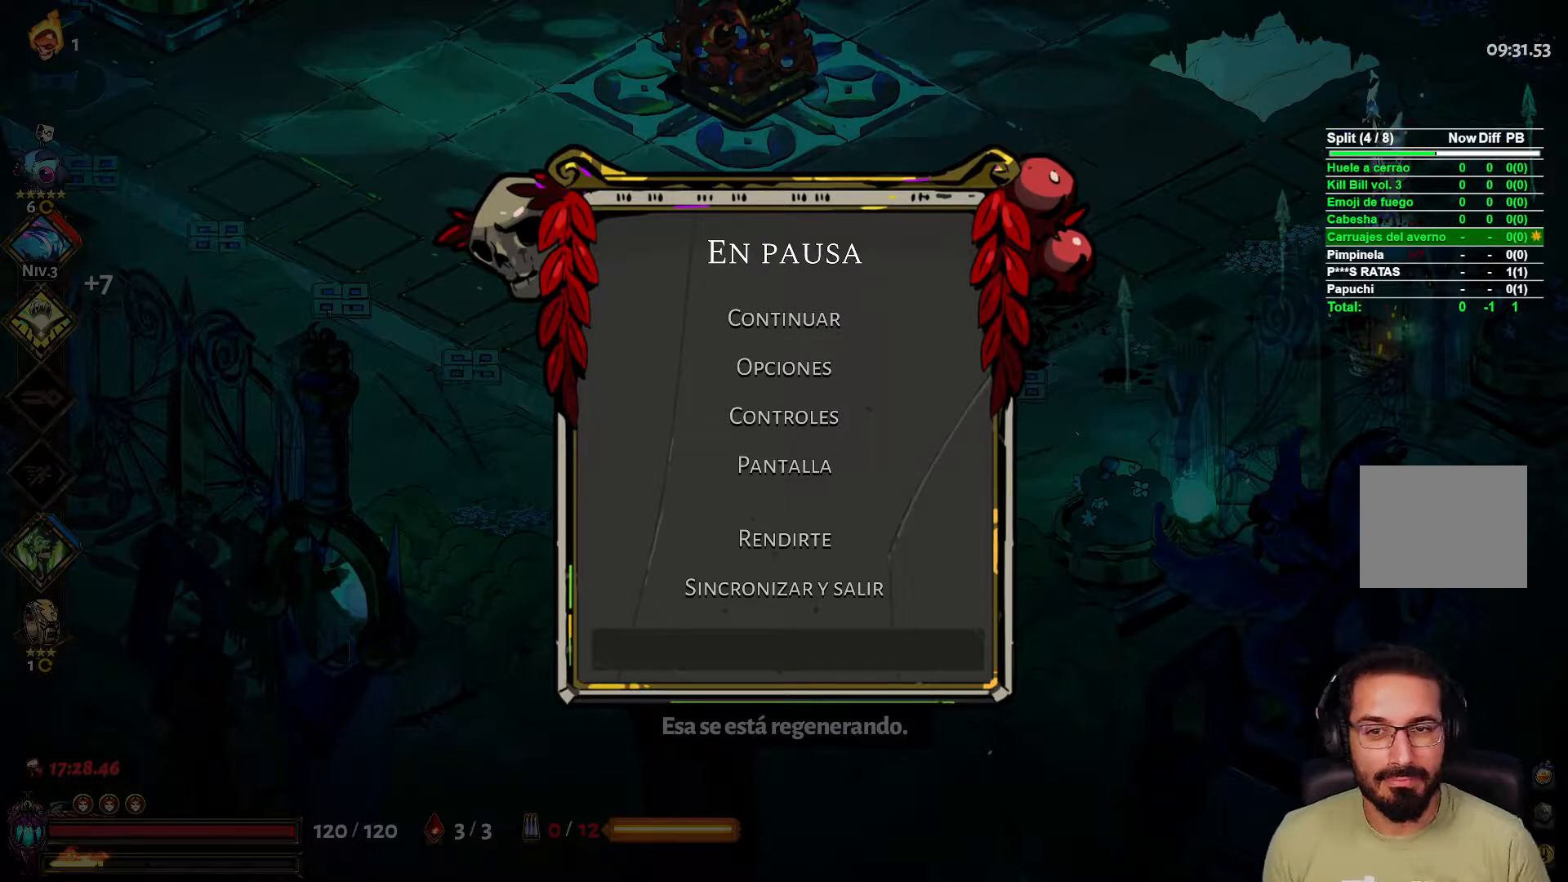
{"dt_ms": 500, "buttons": [], "left_stick": "center", "right_stick": "center", "events": [[17, "DPAD_UP", "down"], [100, "DPAD_UP", "up"], [200, "DPAD_UP", "down"], [283, "DPAD_UP", "up"], [383, "DPAD_UP", "down"], [467, "DPAD_UP", "up"]]}
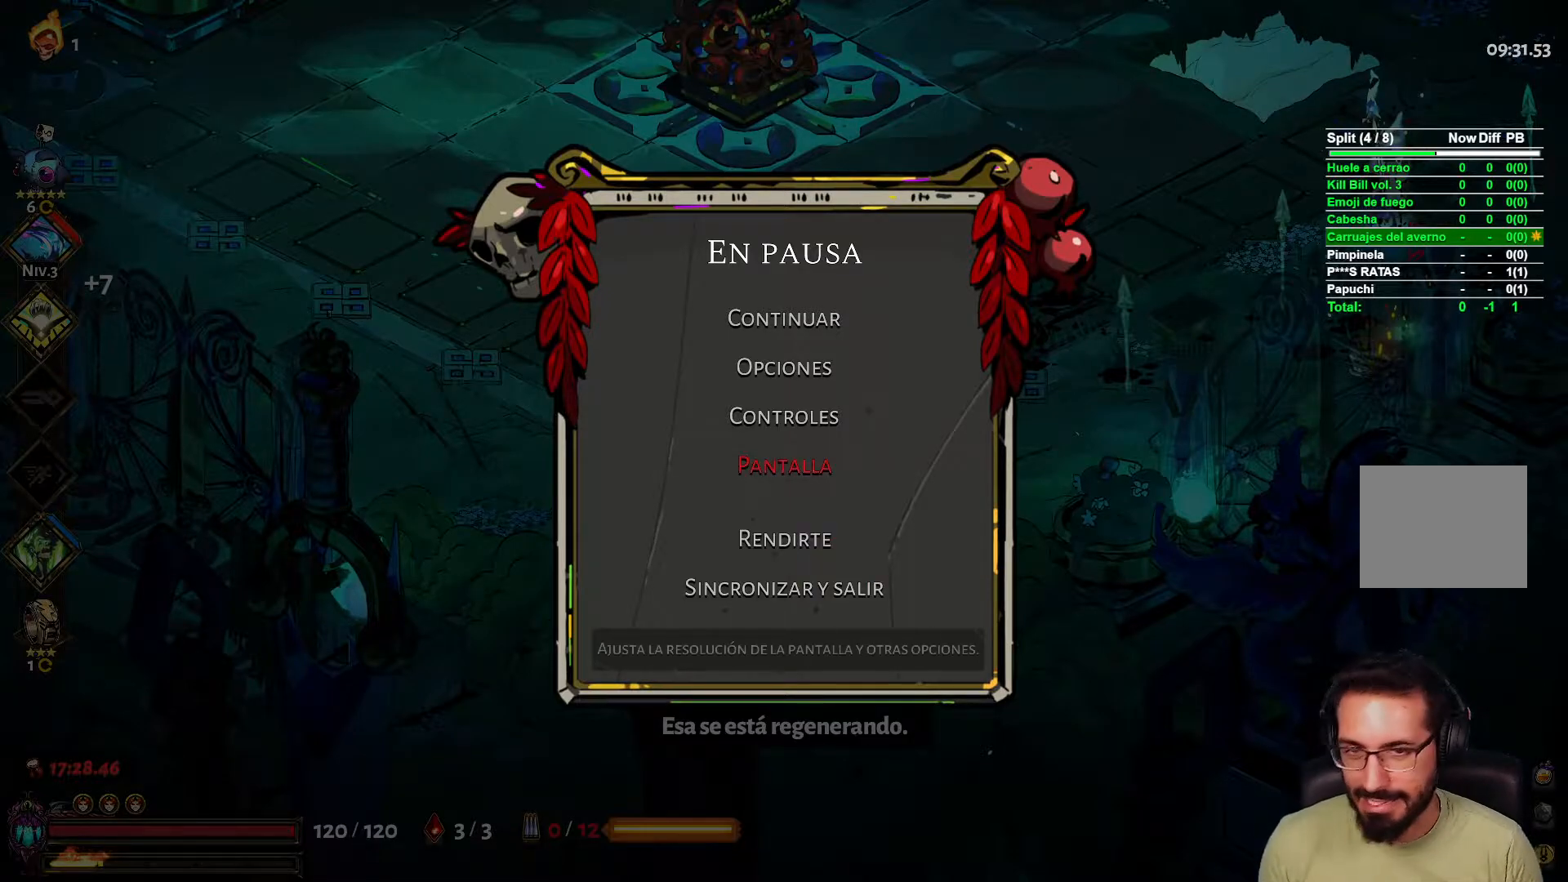
{"dt_ms": 500, "buttons": ["DPAD_UP"], "left_stick": "center", "right_stick": "center", "events": [[83, "DPAD_UP", "down"], [167, "DPAD_UP", "up"], [250, "DPAD_UP", "down"], [383, "DPAD_UP", "up"], [450, "DPAD_UP", "down"]]}
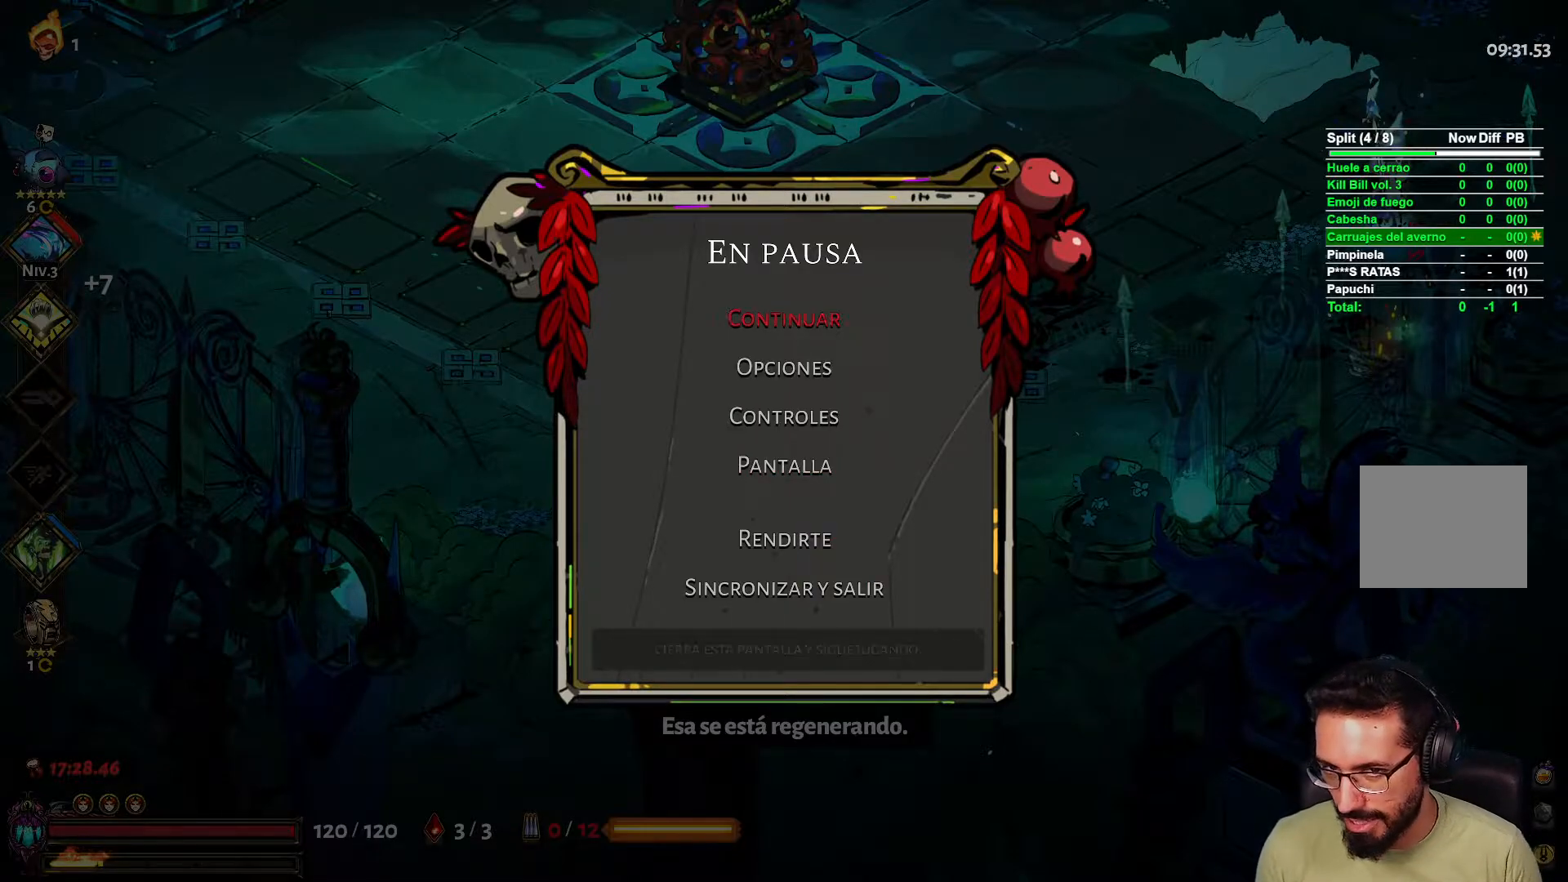
{"dt_ms": 500, "buttons": [], "left_stick": "center", "right_stick": "center", "events": [[83, "DPAD_UP", "up"]]}